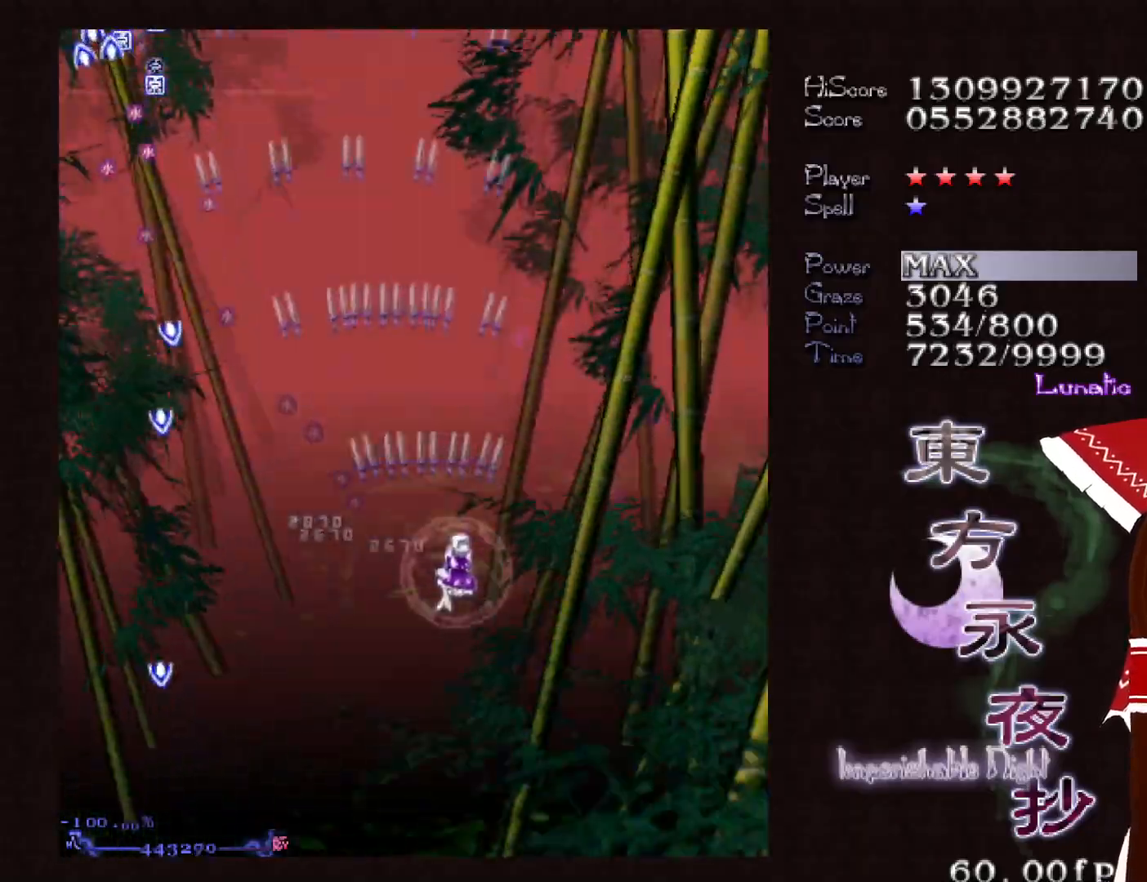
Gameplay with keyboard; each line is a JSON object with the keys held at the frame after it. "events" lists presses ("down") and releases ("up") of "c", "ctrl", "down", "left", "right", "shift", "up", "x" and "z" between this image and that frame as [ms after this image, input, new state], when the widget could be followed in between. No other keys are recorded. Mouse input is not recorded.
{"keys": ["right"], "events": []}
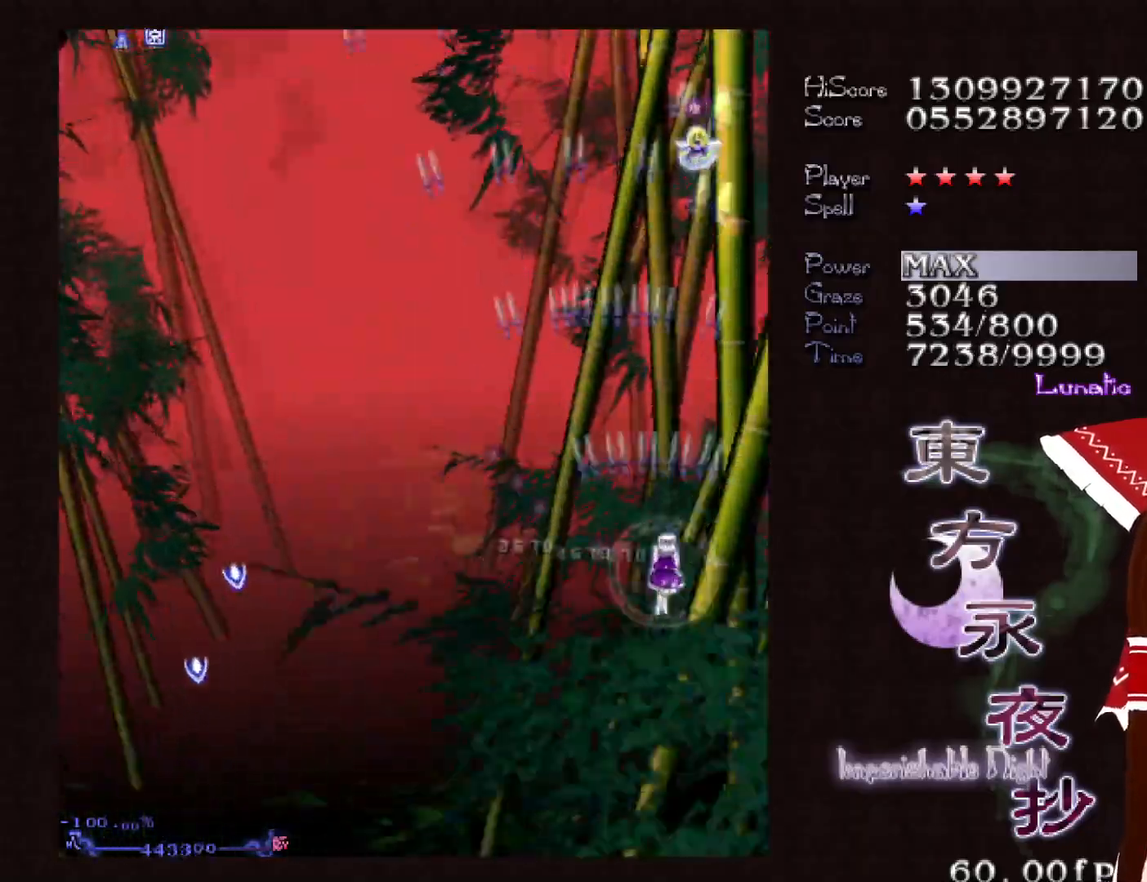
{"keys": [], "events": [[17, "right", "up"]]}
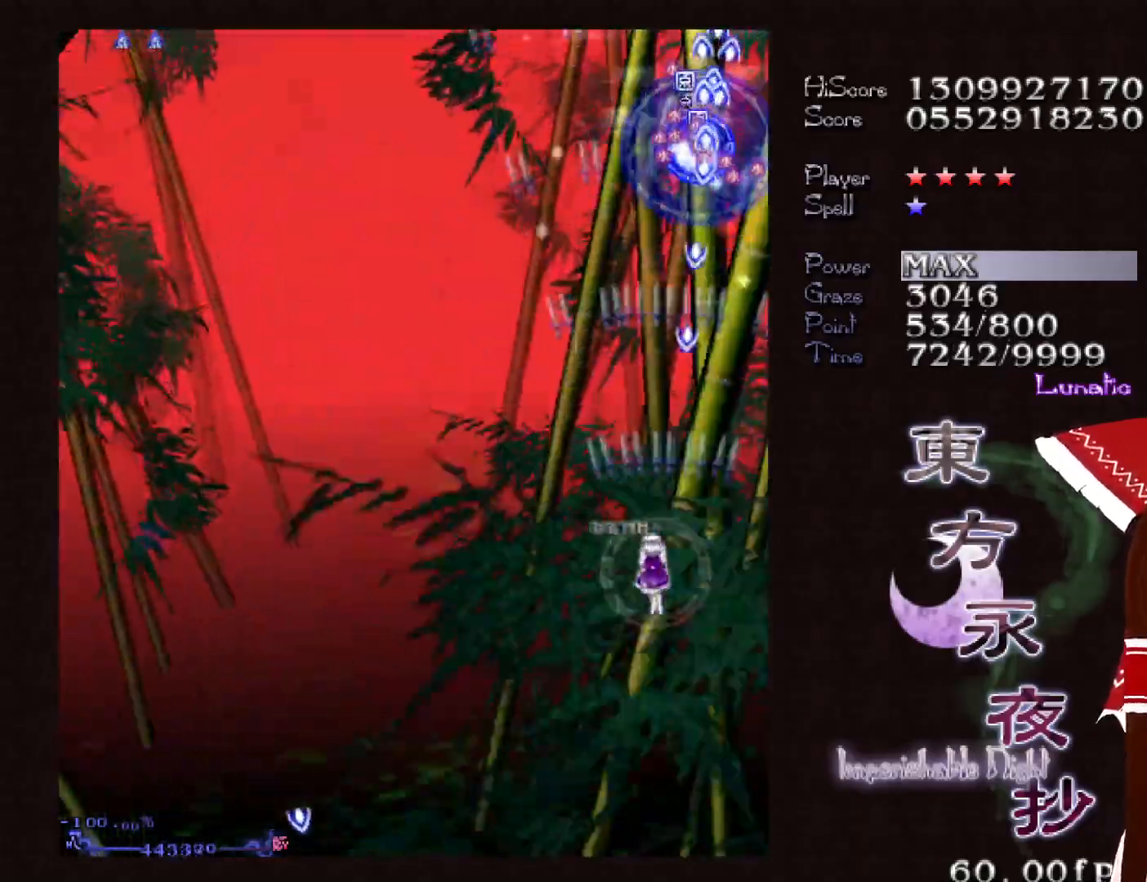
{"keys": ["left"], "events": [[33, "left", "down"]]}
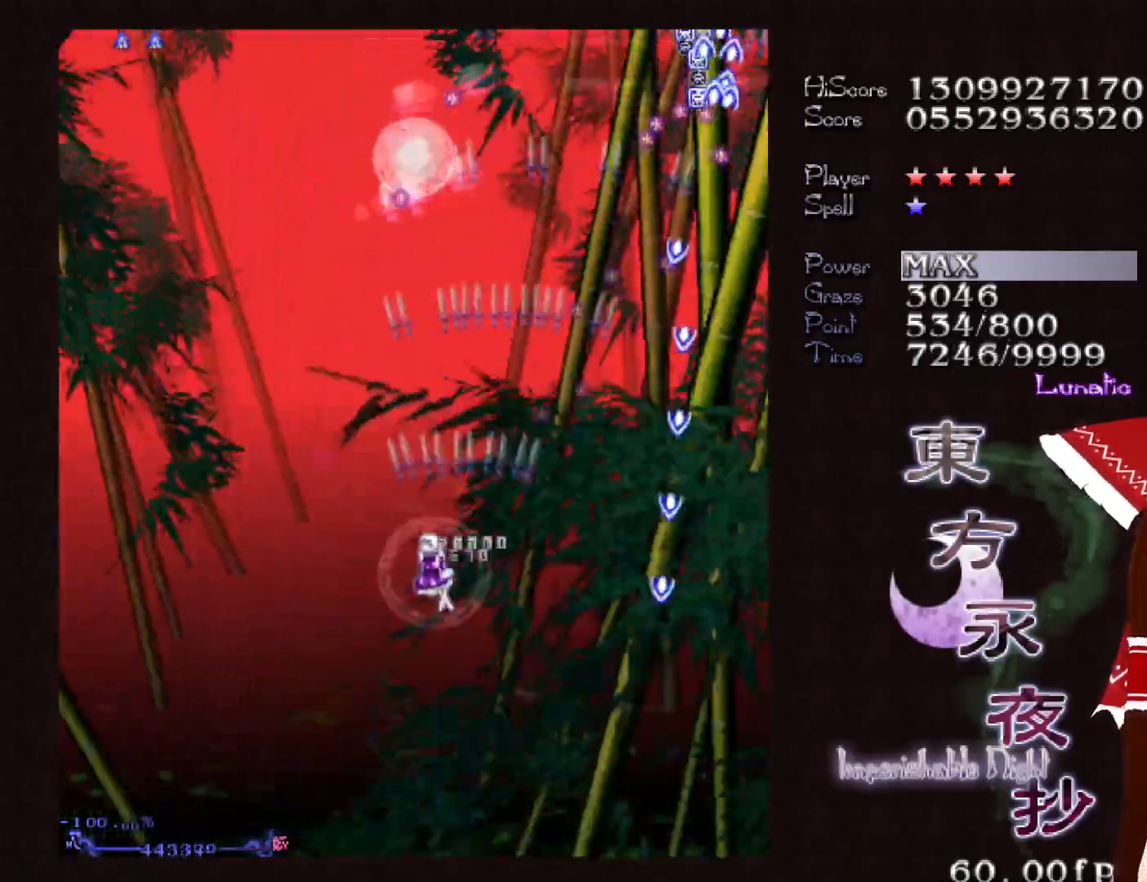
{"keys": ["left"], "events": [[50, "shift", "down"], [83, "left", "up"], [467, "left", "down"], [500, "shift", "up"]]}
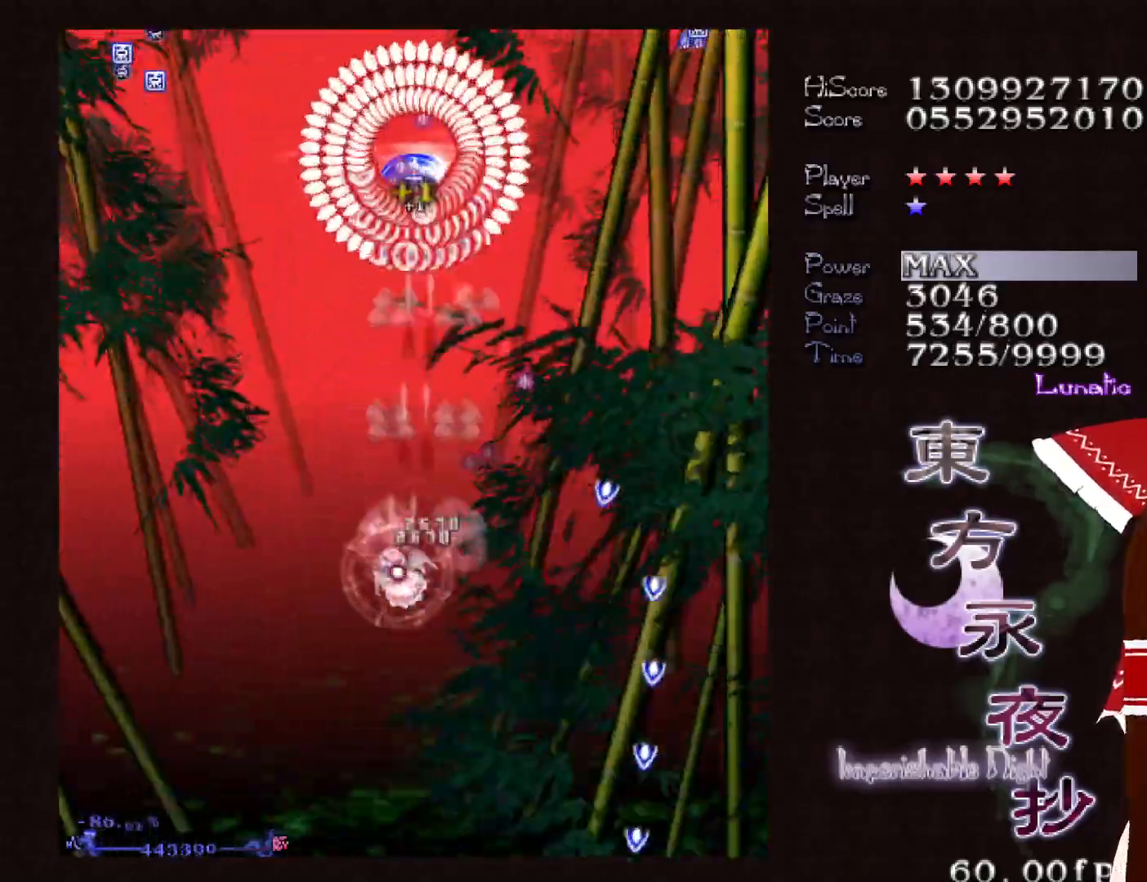
{"keys": ["left"], "events": []}
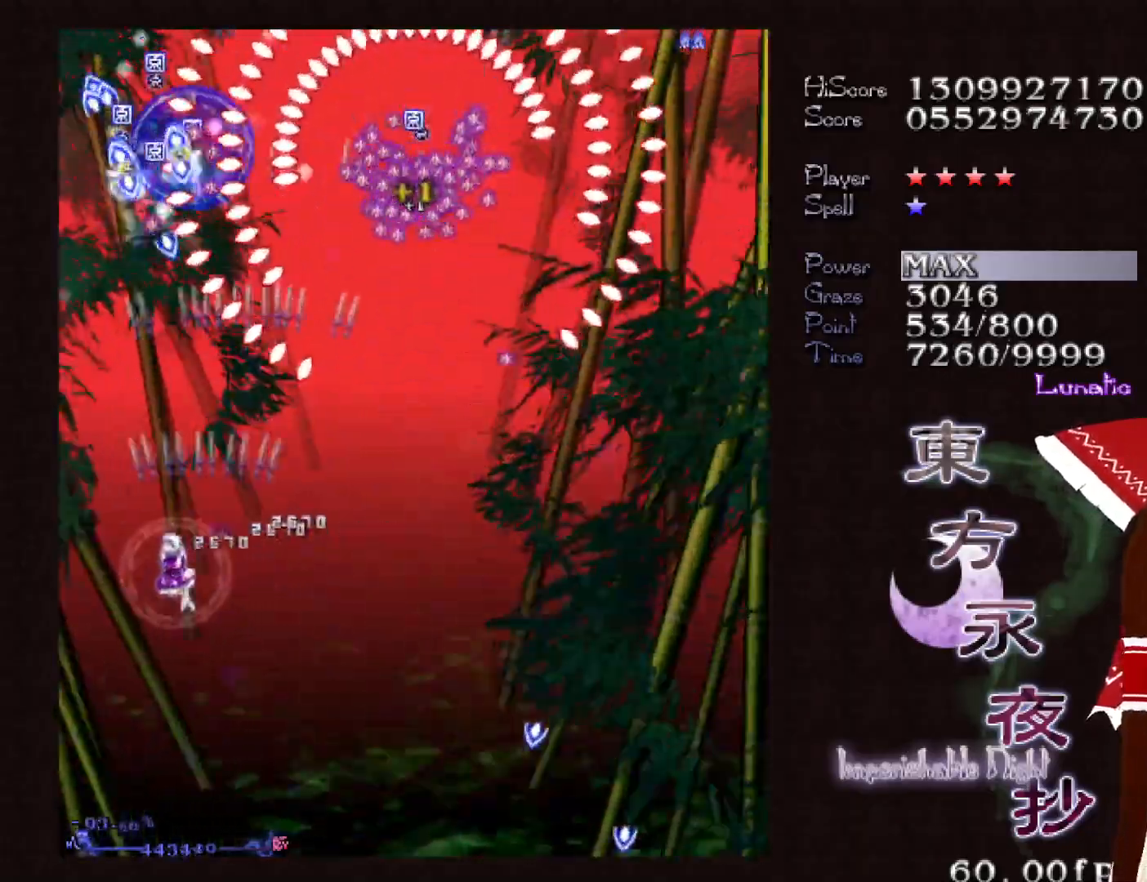
{"keys": ["right"], "events": [[33, "left", "up"], [250, "right", "down"]]}
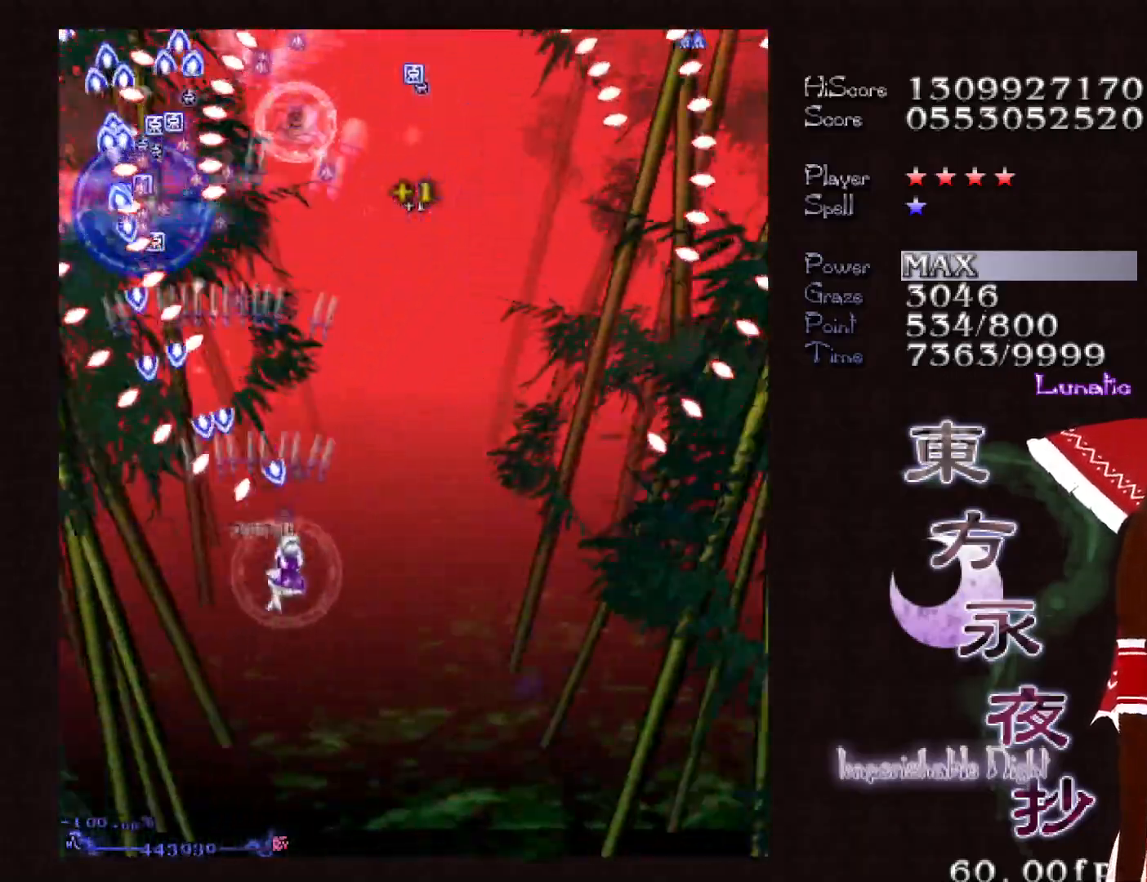
{"keys": ["shift"], "events": [[233, "right", "up"], [233, "shift", "down"]]}
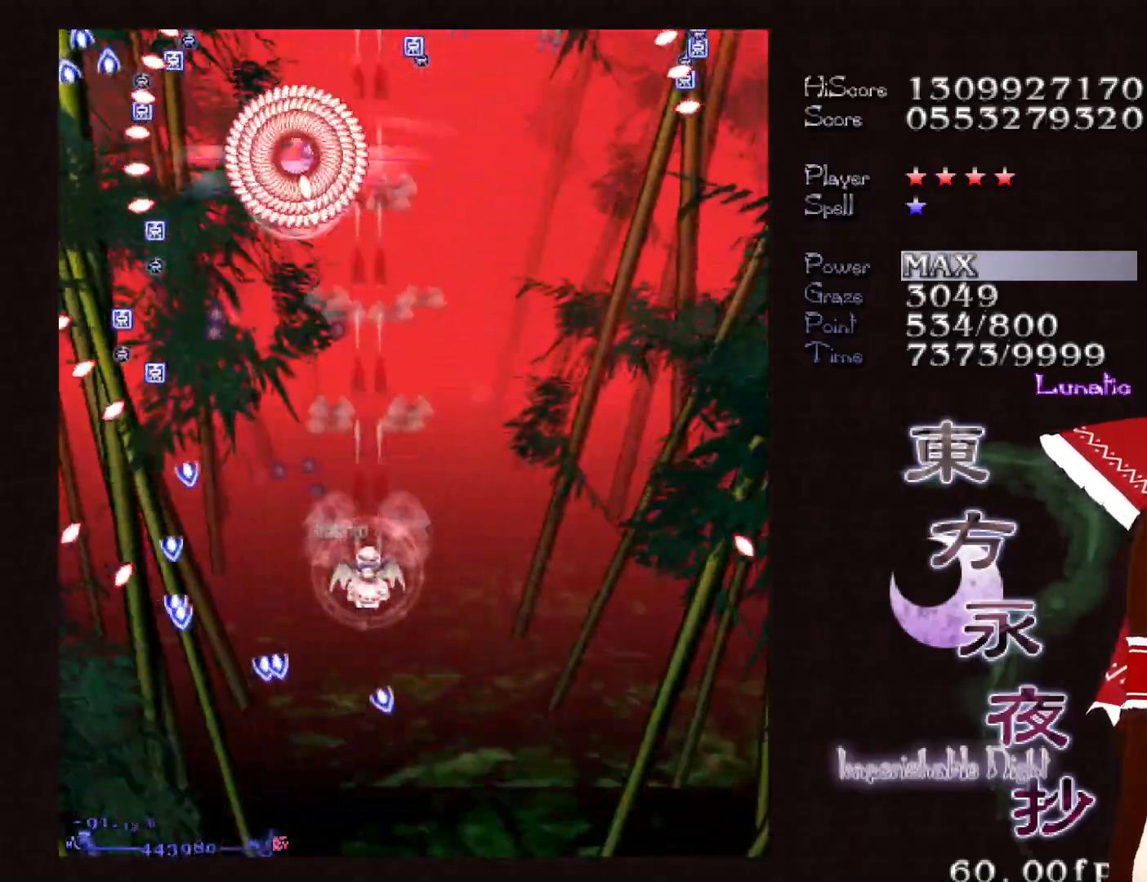
{"keys": ["right", "shift"], "events": [[433, "right", "down"]]}
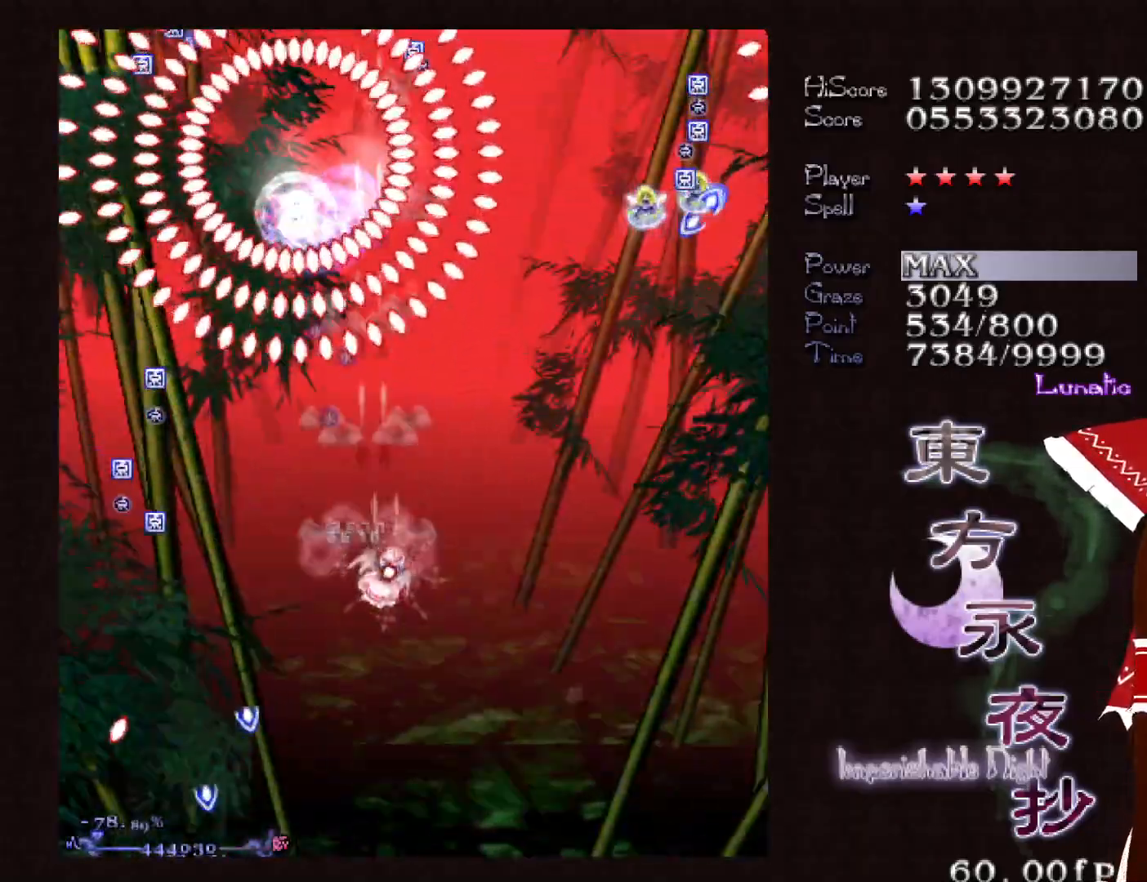
{"keys": ["right"], "events": [[17, "shift", "up"]]}
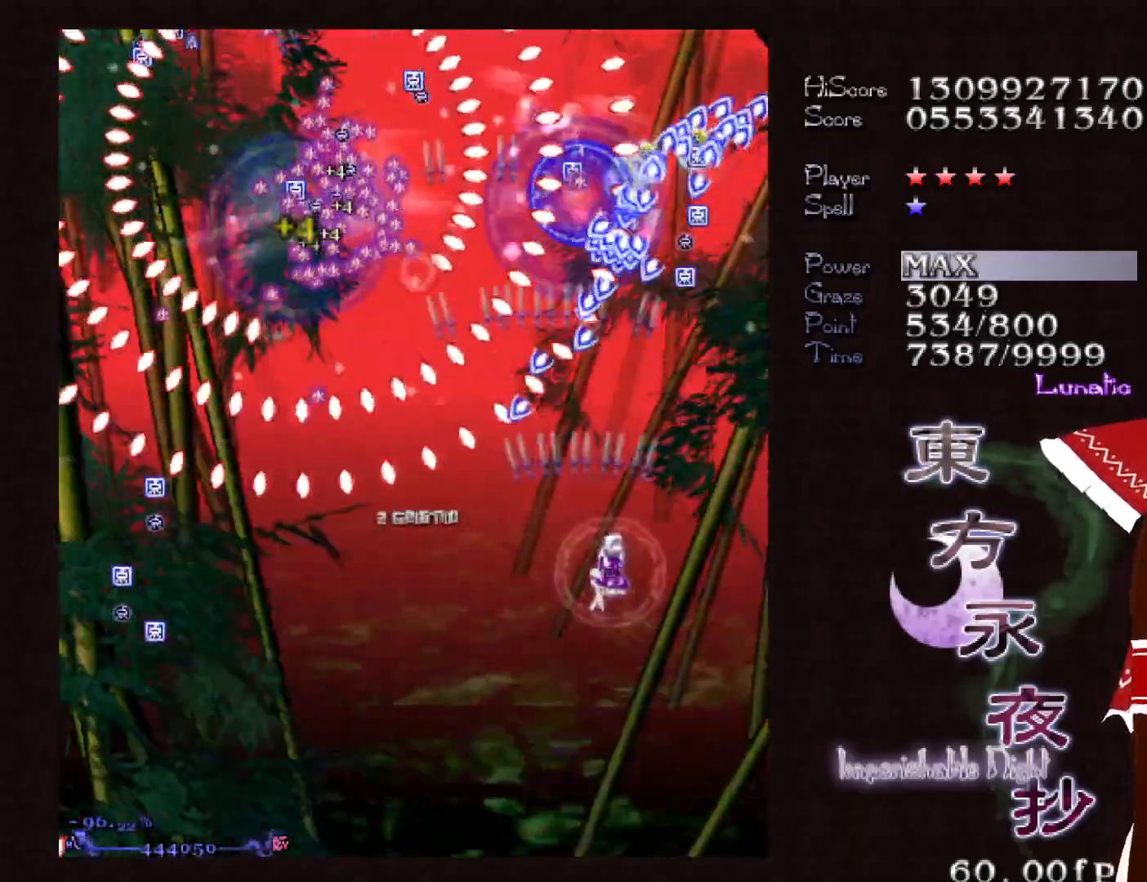
{"keys": ["down"], "events": [[183, "right", "up"], [417, "down", "down"]]}
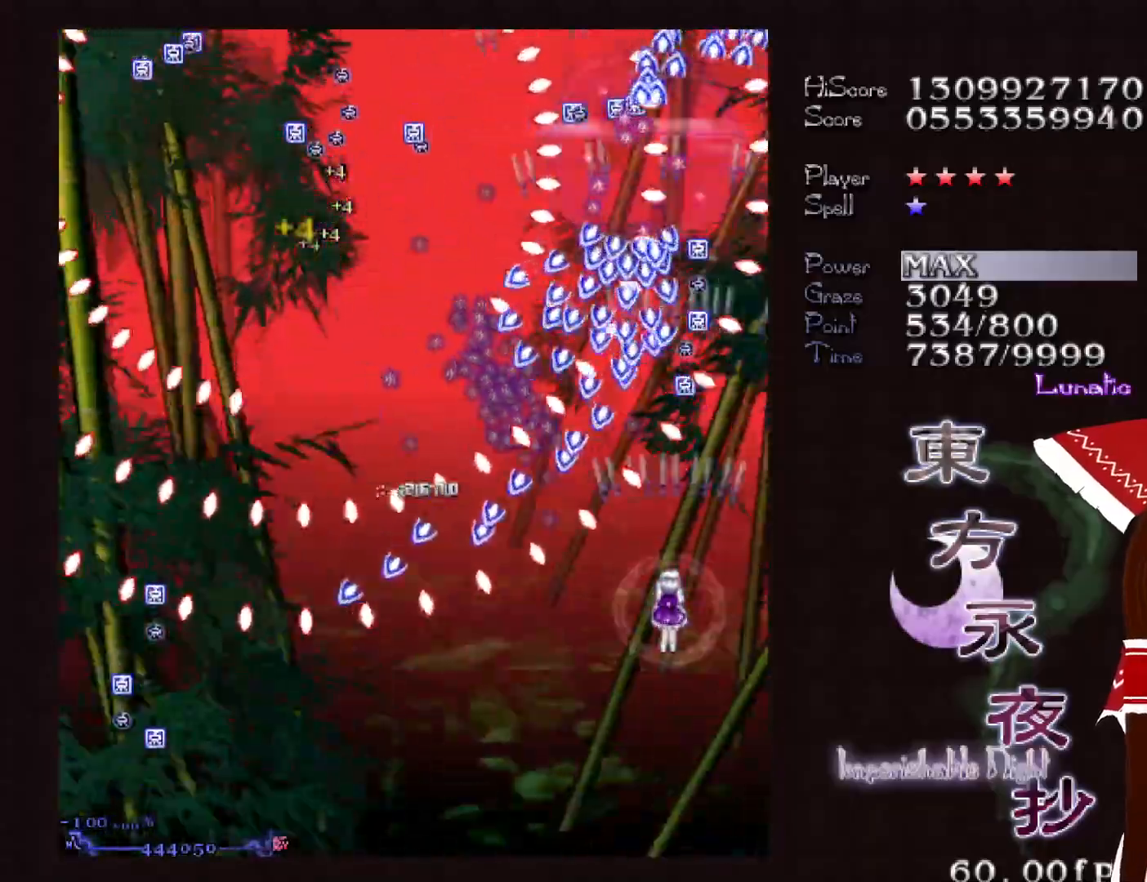
{"keys": ["shift"], "events": [[17, "down", "up"], [250, "down", "down"], [333, "down", "up"], [383, "shift", "down"]]}
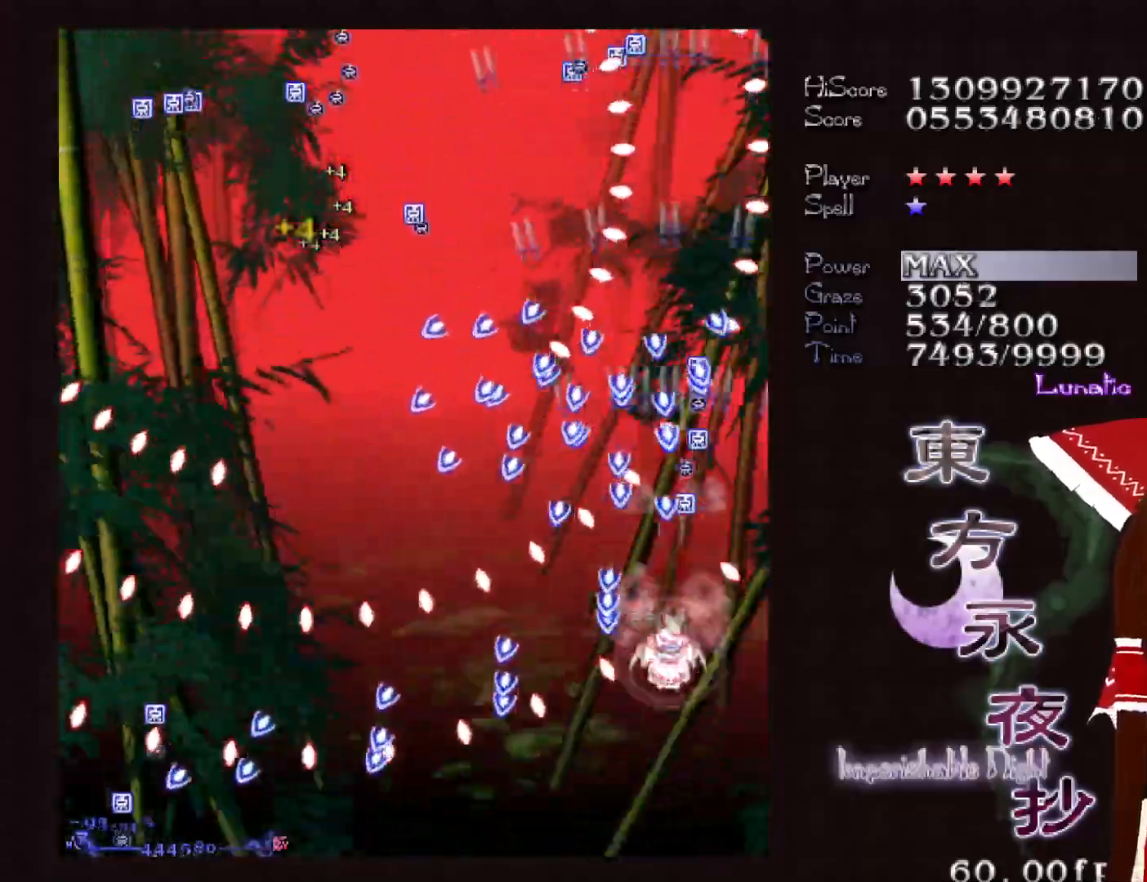
{"keys": ["down", "left", "shift"], "events": [[217, "down", "down"], [217, "left", "down"]]}
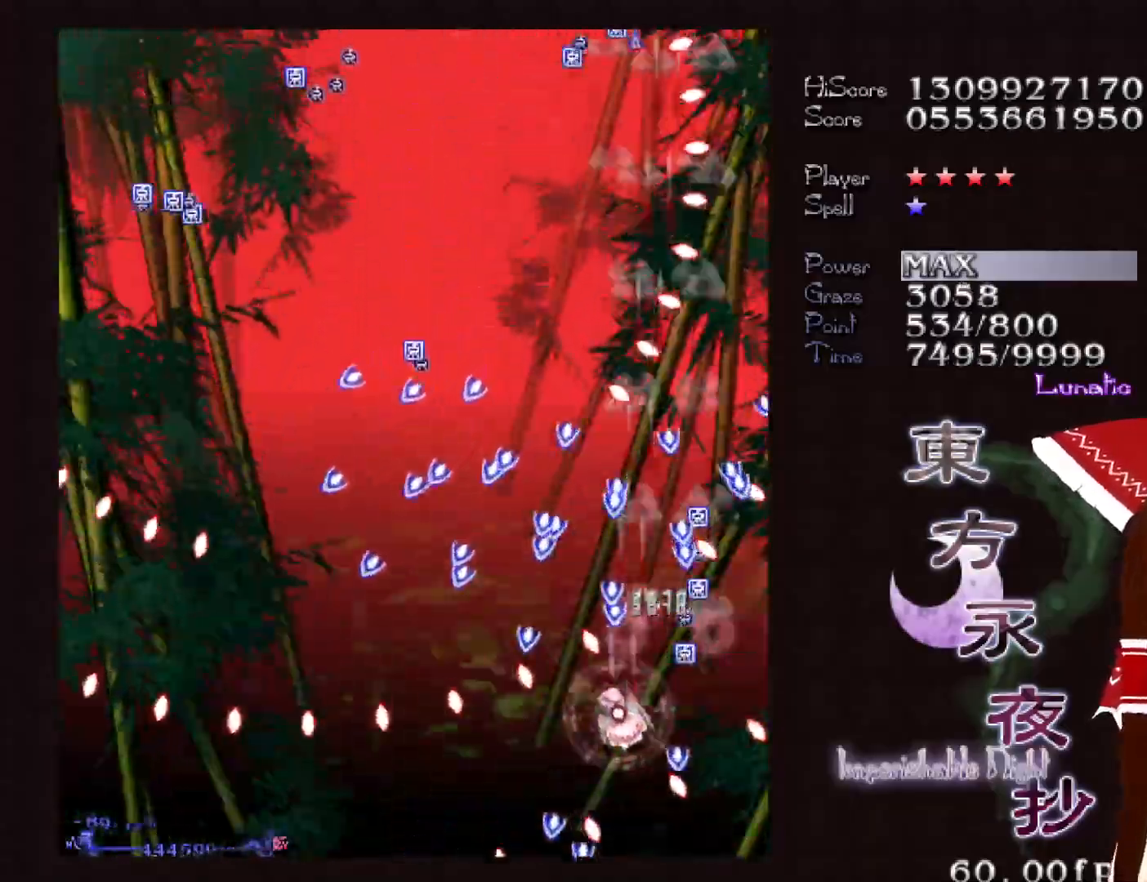
{"keys": ["shift", "up"], "events": [[83, "left", "up"], [133, "down", "up"], [233, "up", "down"], [317, "left", "down"], [467, "left", "up"]]}
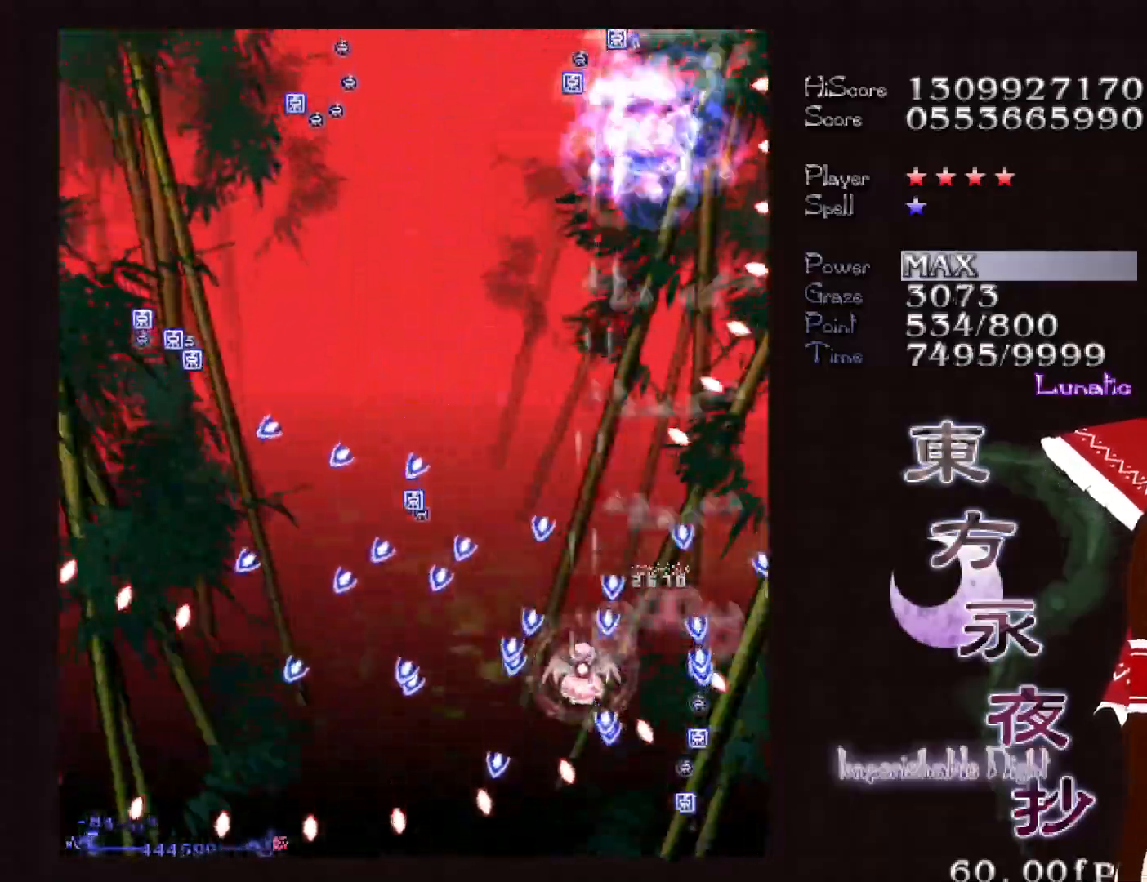
{"keys": ["shift"], "events": [[50, "left", "down"], [100, "left", "up"], [200, "up", "up"], [250, "up", "down"], [383, "up", "up"]]}
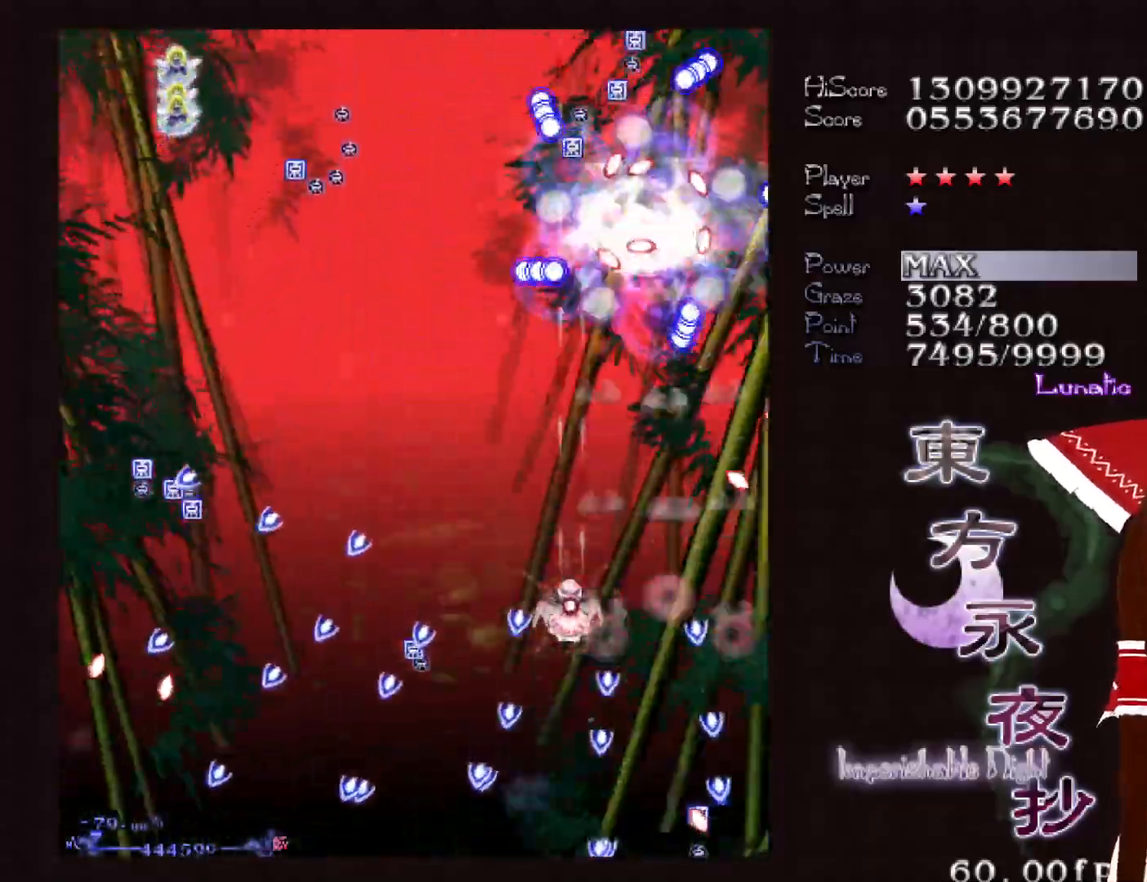
{"keys": ["left", "shift", "up"], "events": [[33, "down", "down"], [33, "left", "down"], [117, "down", "up"], [117, "left", "up"], [267, "down", "down"], [267, "left", "down"], [300, "down", "up"], [300, "left", "up"], [500, "left", "down"], [500, "up", "down"]]}
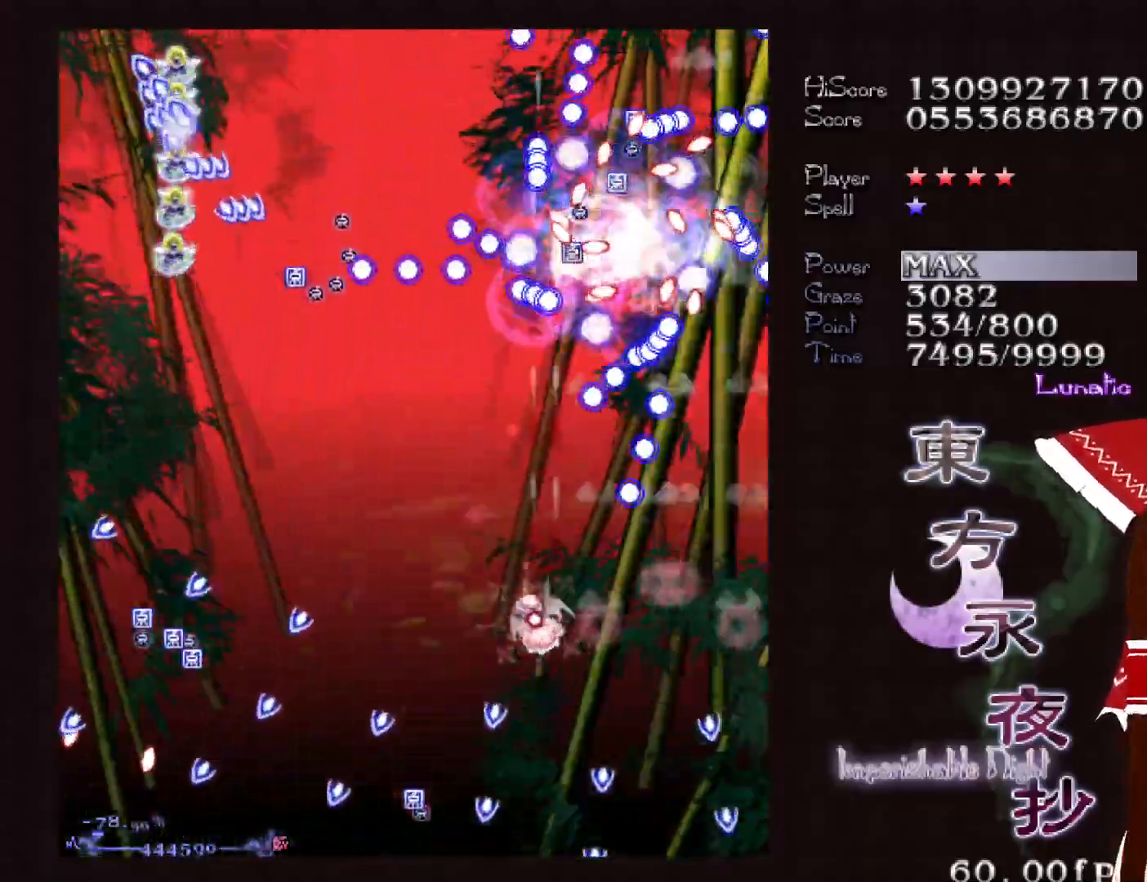
{"keys": ["shift"], "events": [[33, "left", "up"], [33, "up", "up"], [183, "left", "down"], [233, "left", "up"], [367, "down", "down"], [367, "left", "down"], [417, "down", "up"], [417, "left", "up"]]}
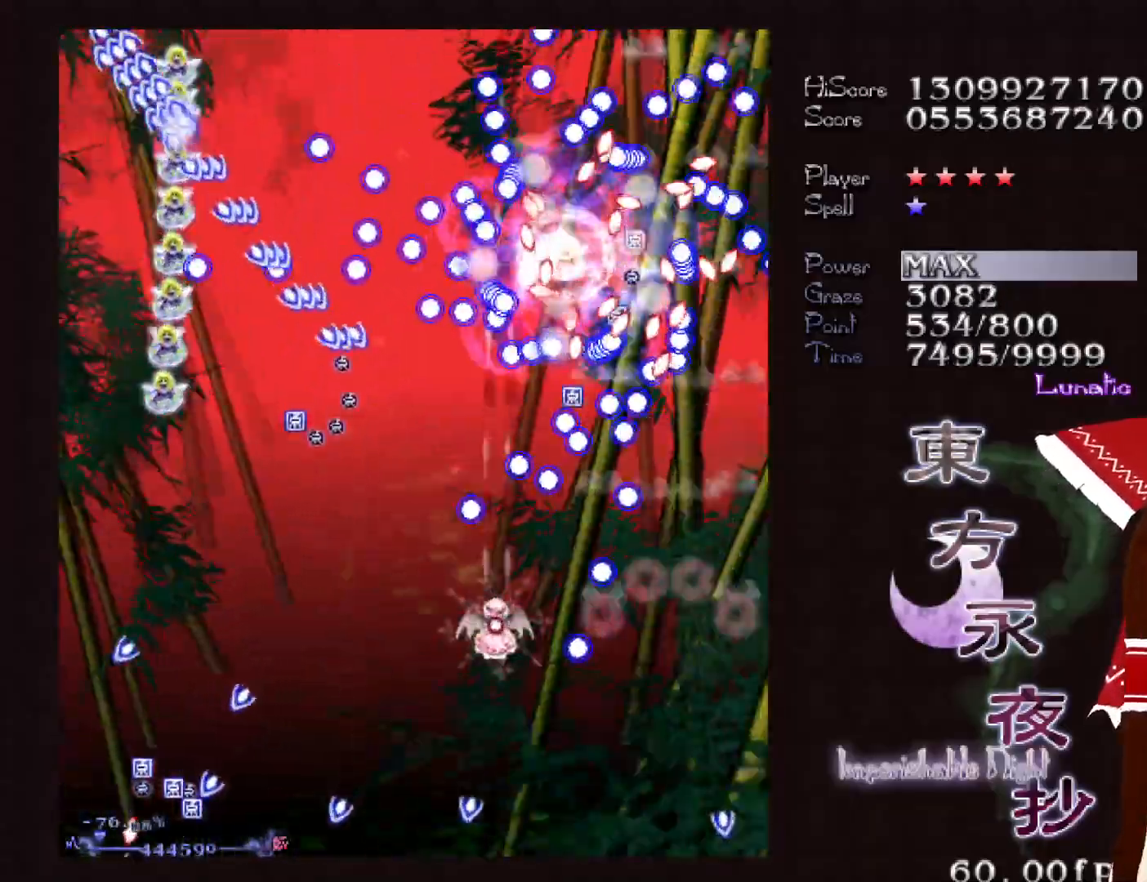
{"keys": ["shift"], "events": [[50, "down", "down"], [50, "left", "down"], [100, "down", "up"], [100, "left", "up"], [200, "down", "down"], [200, "left", "down"], [283, "down", "up"], [283, "left", "up"], [383, "down", "down"], [383, "left", "down"], [483, "down", "up"], [483, "left", "up"]]}
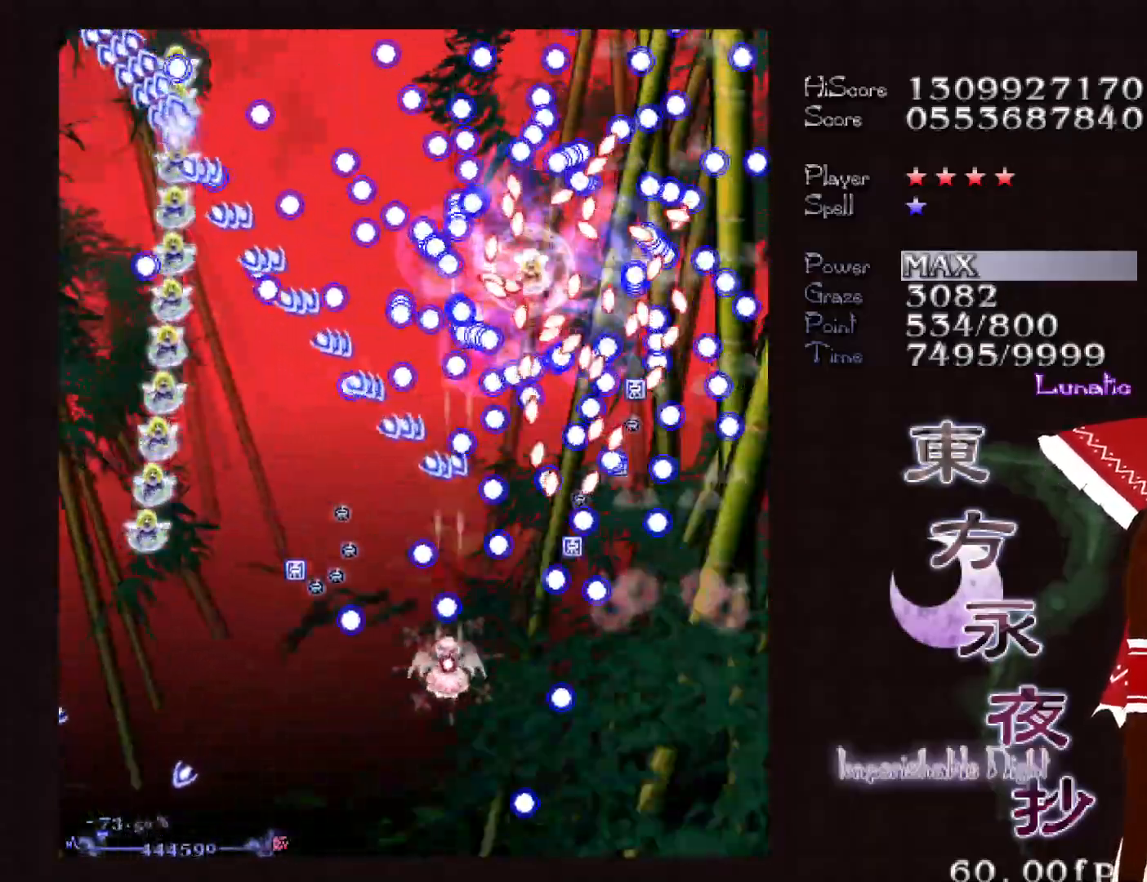
{"keys": ["down", "left", "shift"], "events": [[450, "down", "down"], [500, "left", "down"]]}
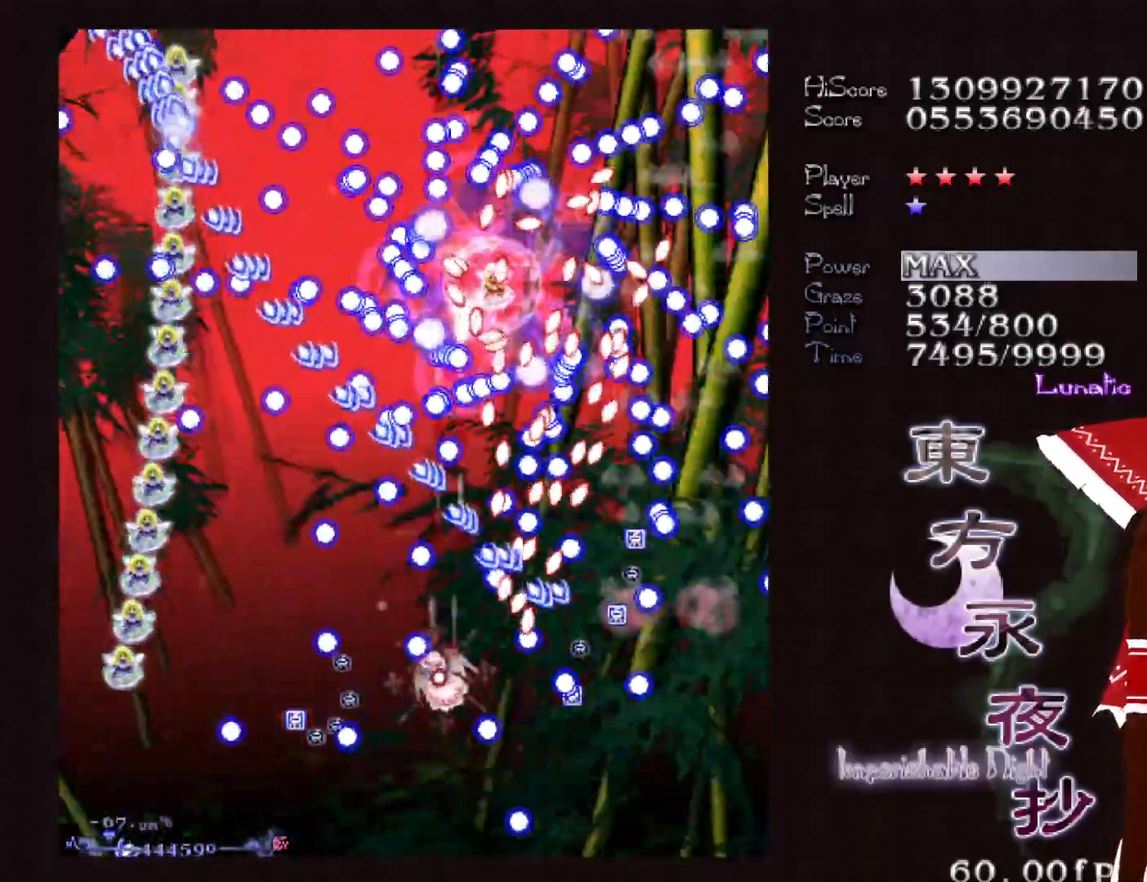
{"keys": ["left", "shift"], "events": [[50, "down", "up"], [50, "left", "up"], [233, "left", "down"], [317, "left", "up"], [417, "left", "down"]]}
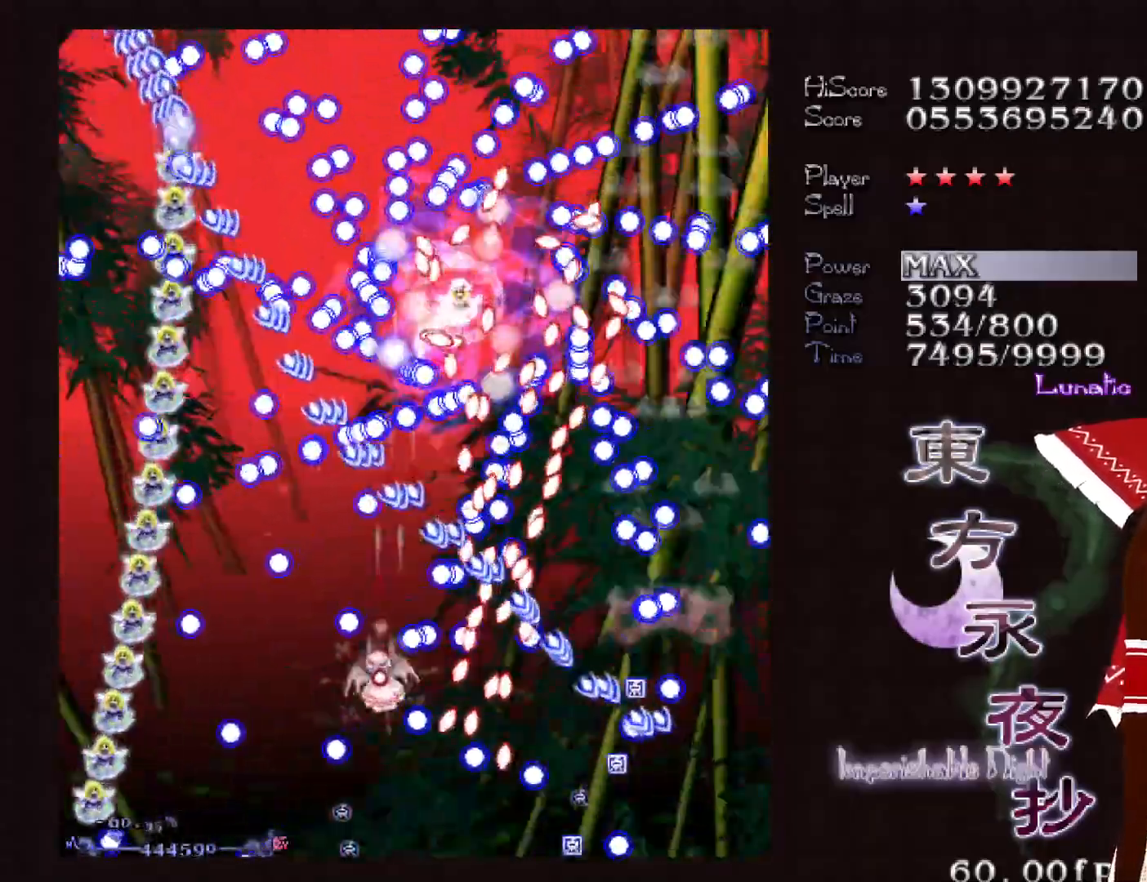
{"keys": ["shift", "up"], "events": [[17, "left", "up"], [67, "left", "down"], [200, "left", "up"], [250, "left", "down"], [283, "left", "up"], [483, "up", "down"]]}
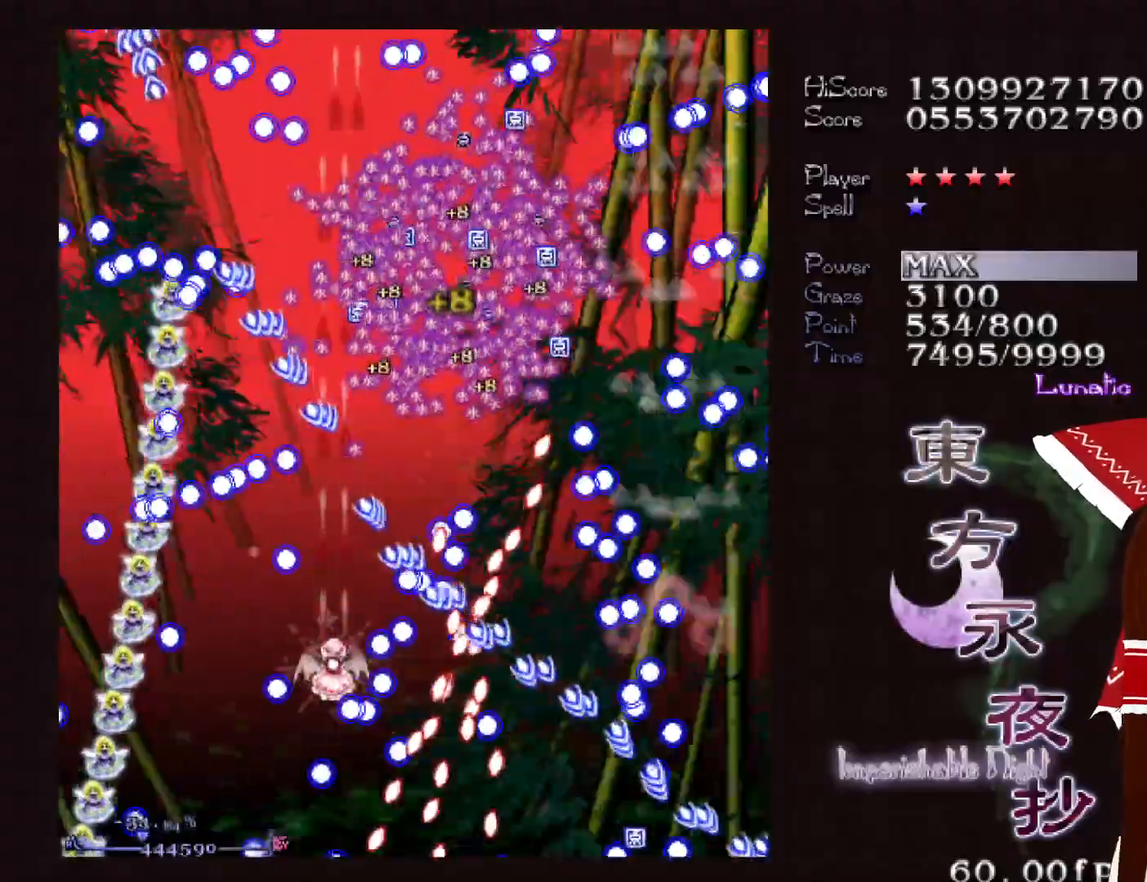
{"keys": ["shift", "up"], "events": [[117, "left", "down"], [167, "up", "up"], [217, "left", "up"], [267, "up", "down"], [300, "left", "down"], [400, "left", "up"], [400, "up", "up"], [500, "up", "down"]]}
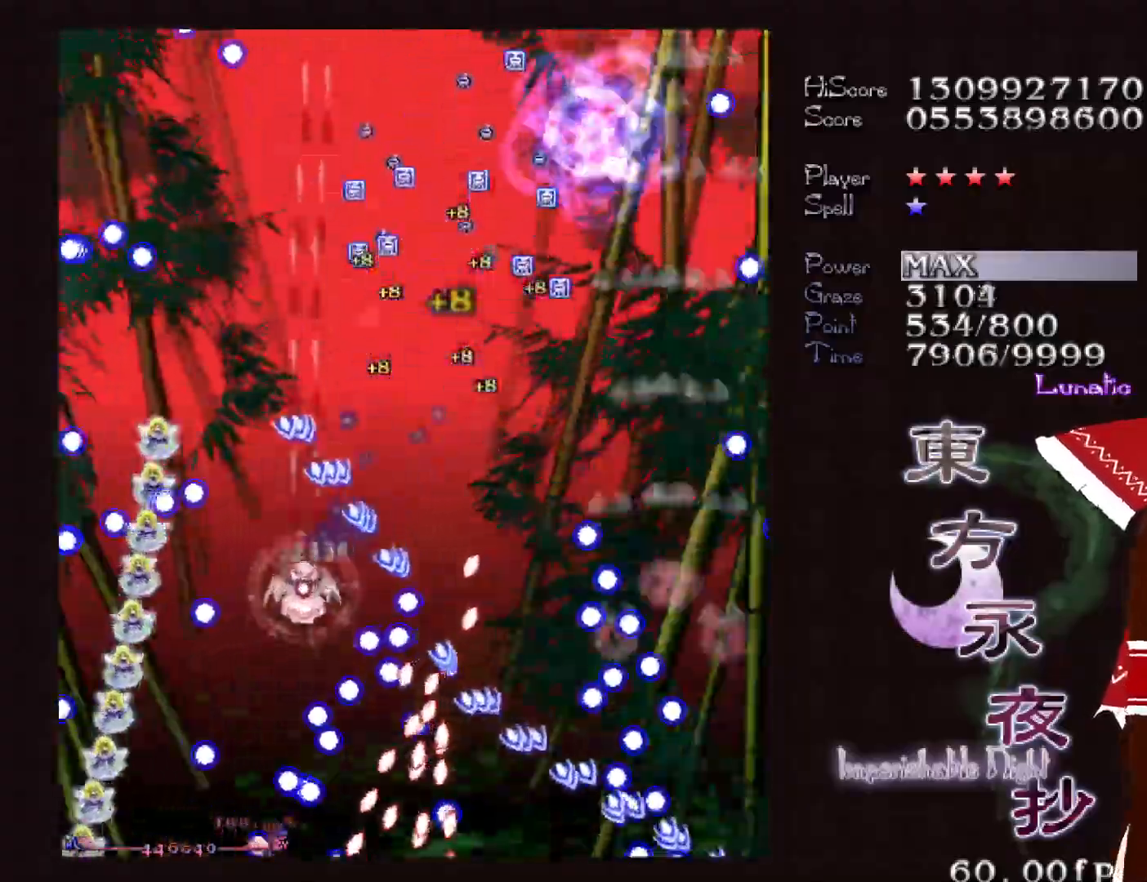
{"keys": ["right", "shift"], "events": [[83, "up", "up"], [133, "up", "down"], [467, "right", "down"], [500, "up", "up"]]}
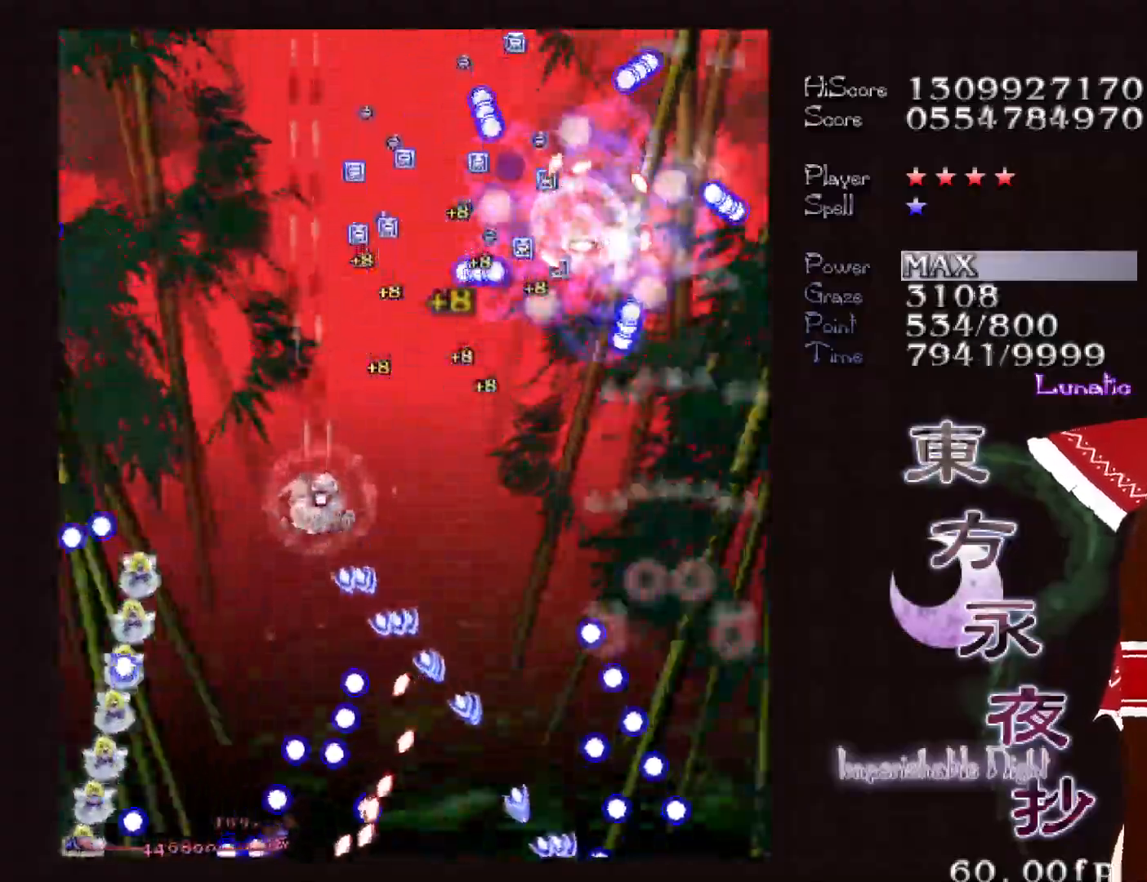
{"keys": ["down", "right", "shift"], "events": [[483, "down", "down"]]}
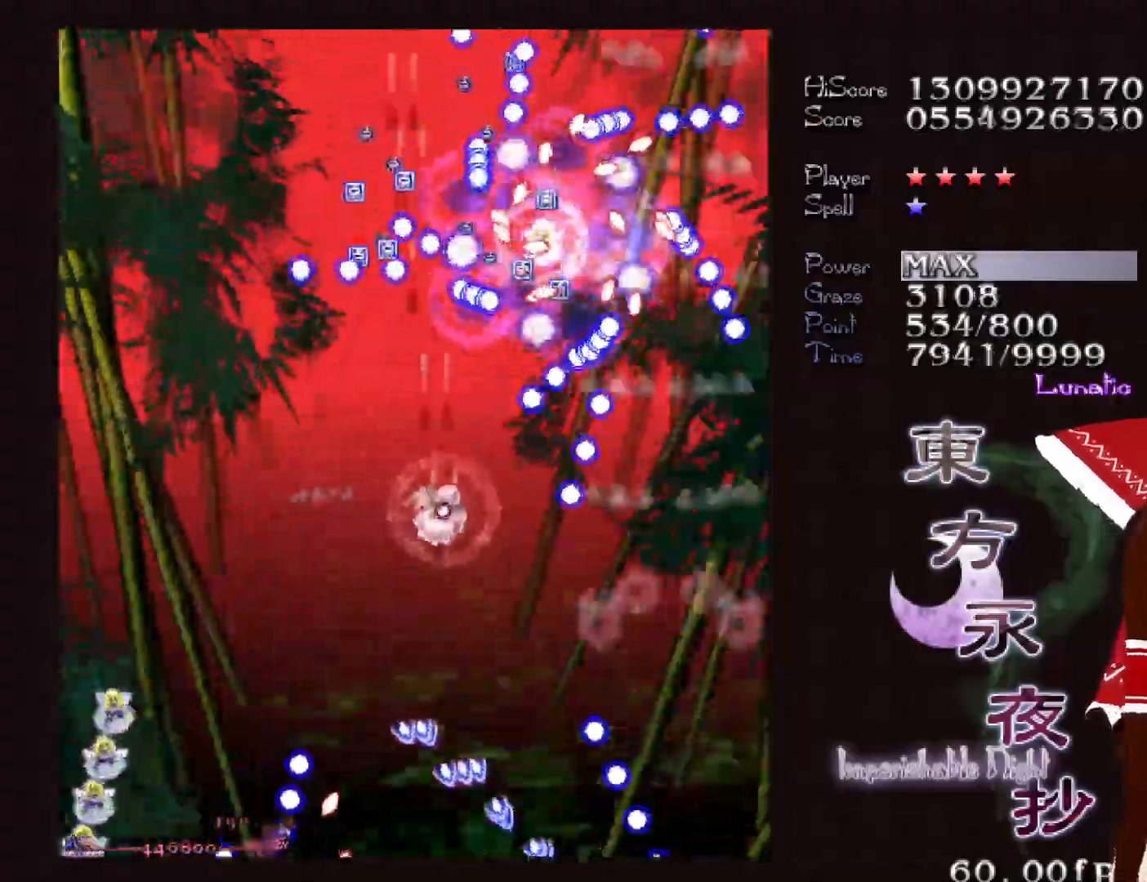
{"keys": ["down", "left", "shift"], "events": [[300, "right", "up"], [350, "down", "up"], [500, "down", "down"], [500, "left", "down"]]}
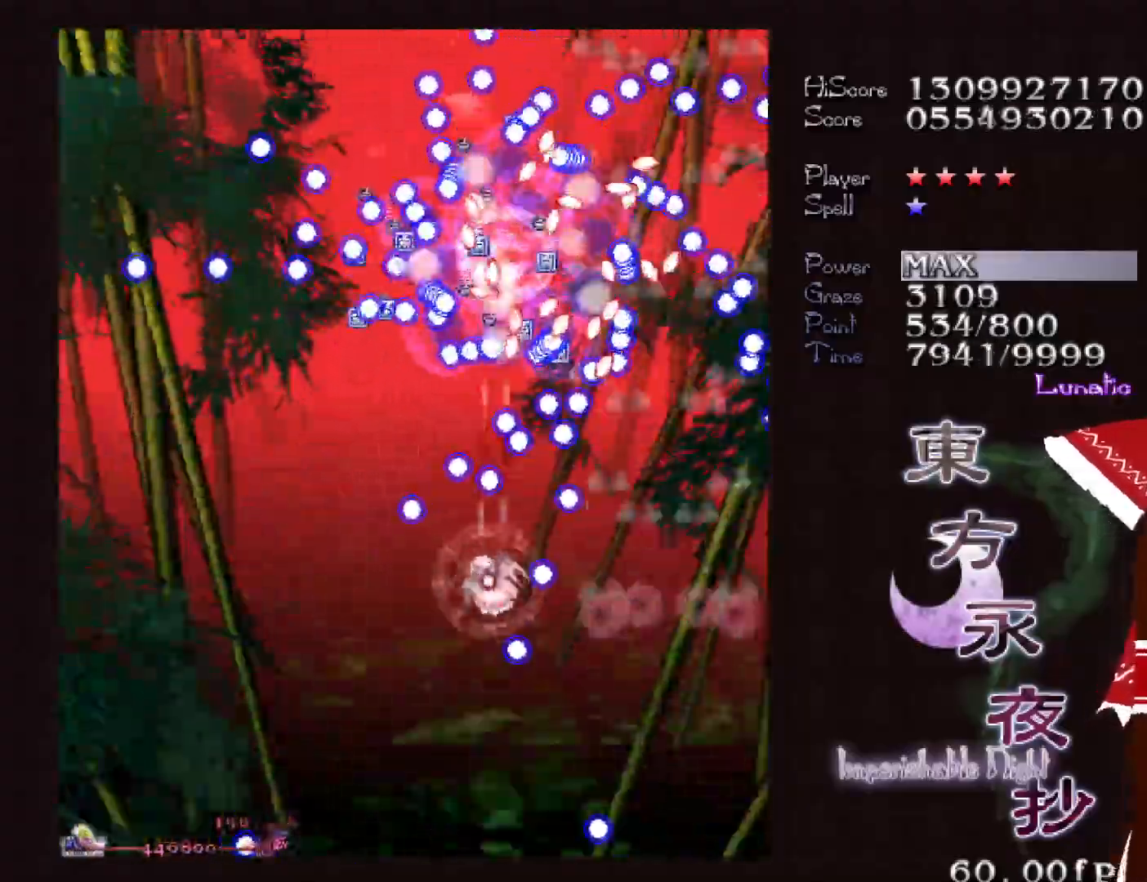
{"keys": ["down", "left", "shift"], "events": [[50, "down", "up"], [50, "left", "up"], [133, "down", "down"], [133, "left", "down"], [233, "down", "up"], [233, "left", "up"], [317, "down", "down"], [317, "left", "down"], [417, "down", "up"], [417, "left", "up"], [467, "down", "down"], [467, "left", "down"]]}
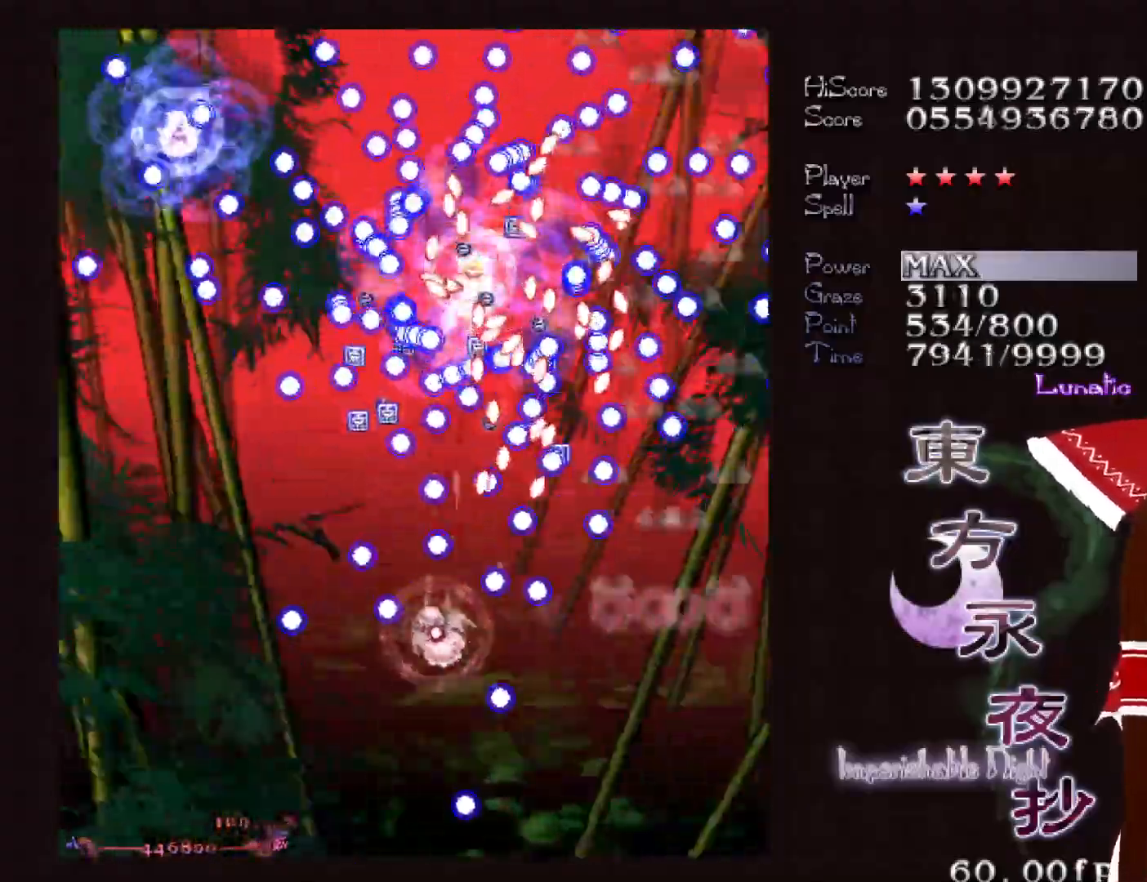
{"keys": ["shift"], "events": [[50, "down", "up"], [50, "left", "up"], [150, "down", "down"], [150, "left", "down"], [200, "down", "up"], [200, "left", "up"], [433, "left", "down"], [483, "left", "up"]]}
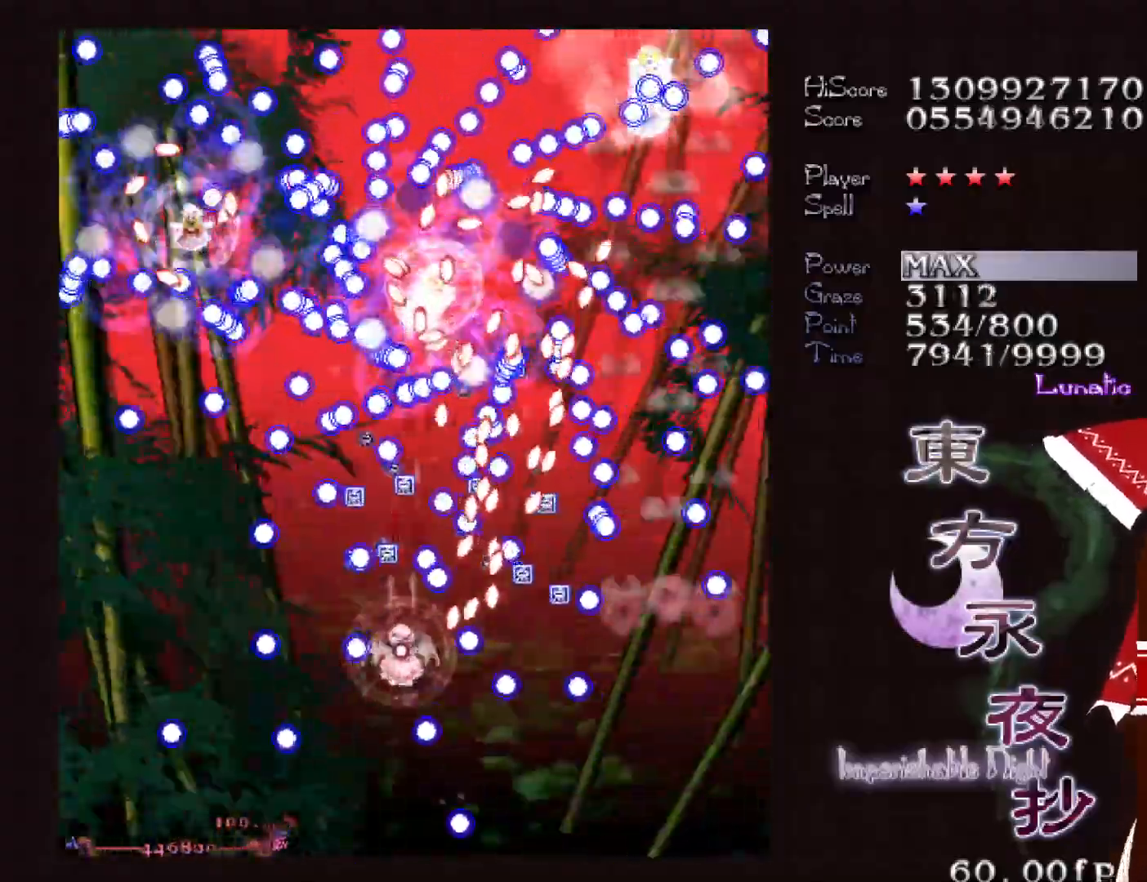
{"keys": ["left", "shift"], "events": [[67, "left", "down"], [167, "down", "down"], [267, "down", "up"], [400, "left", "up"], [500, "left", "down"]]}